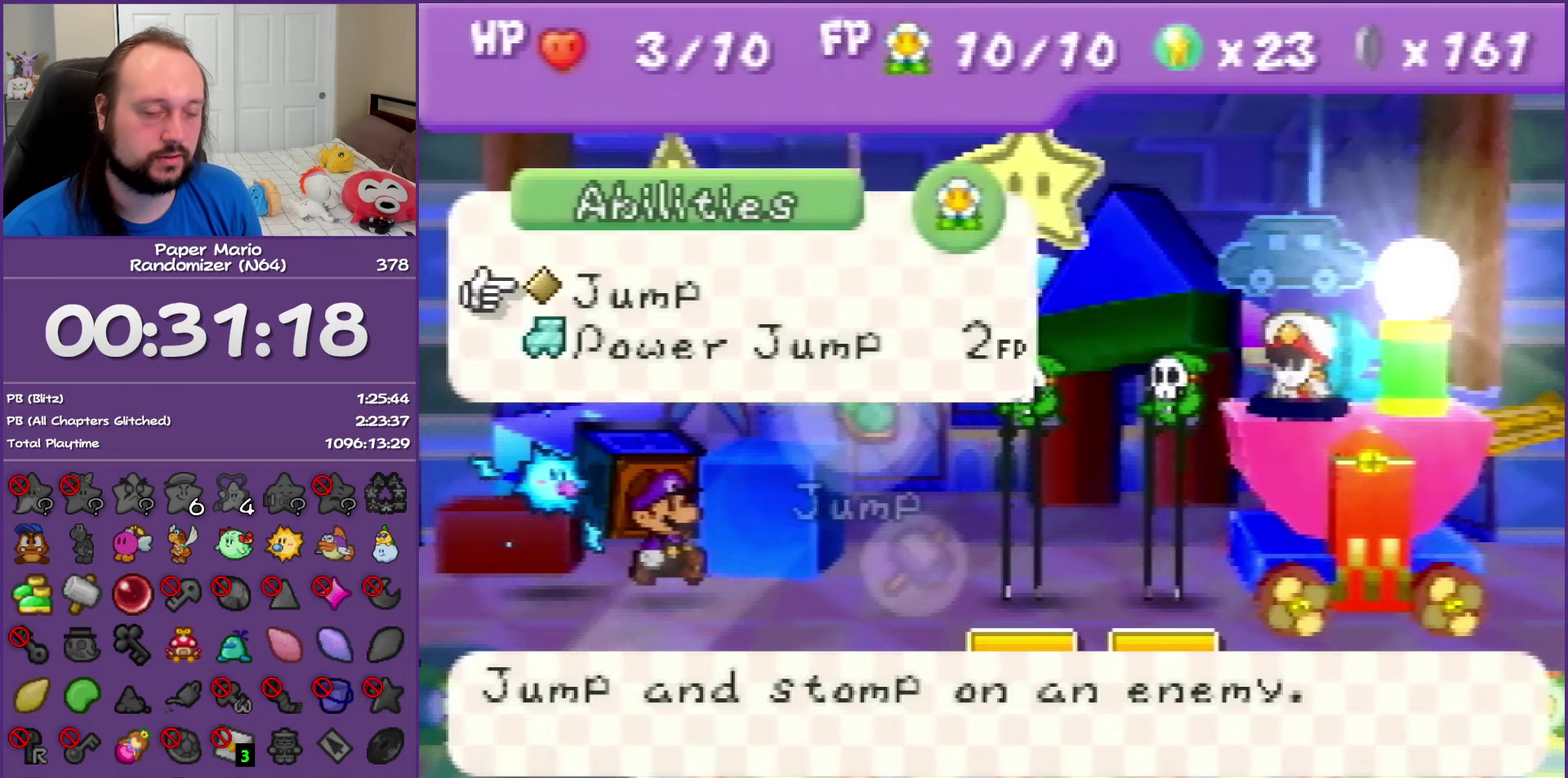
Gameplay with a controller (Nintendo layout); each line is a JSON object with the inputs held at the frame after it. "events" lists button and stick changes between this image and that frame as [ms after this image, input, new state], when the widget could be followed in between. This overlay highlights the sticks when they move; stick clicks (L3) are not distinguishable. Not read: L3 R3.
{"buttons": ["A"], "left_stick": "center", "events": [[33, "B", "down"], [150, "B", "up"], [267, "left_stick", "down-right"], [450, "left_stick", "center"], [467, "A", "down"]]}
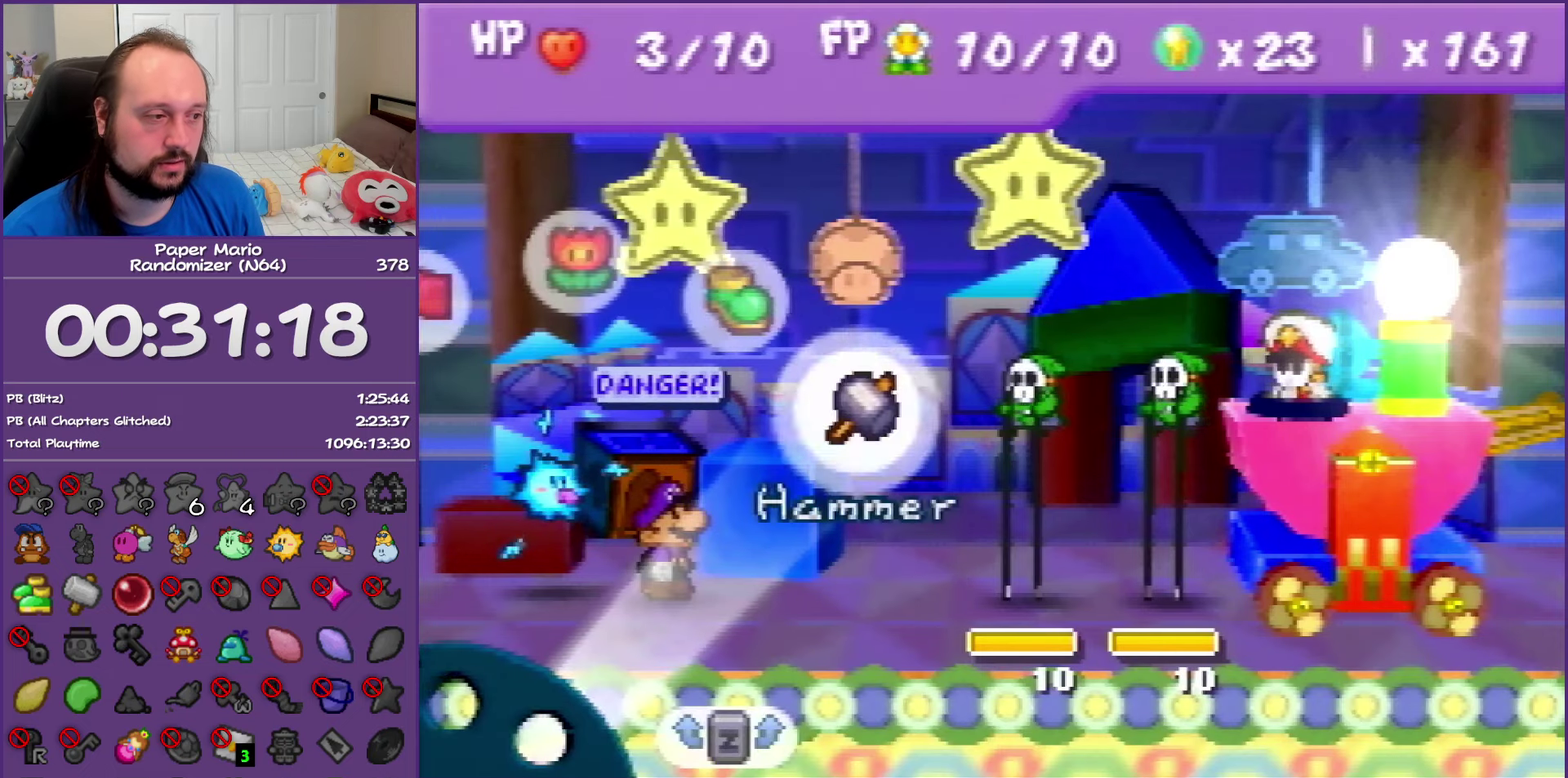
{"buttons": [], "left_stick": "center", "events": [[83, "A", "up"]]}
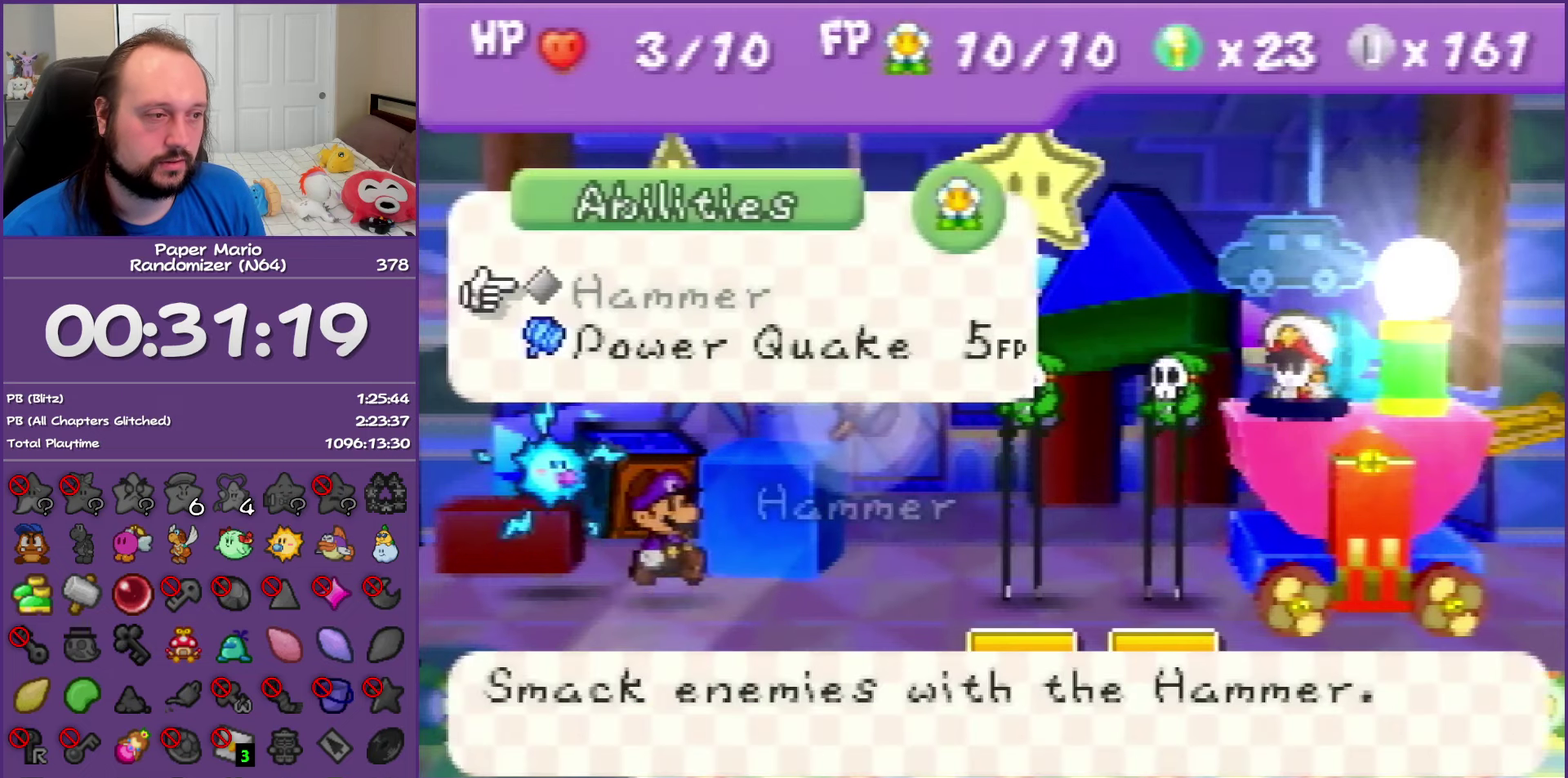
{"buttons": [], "left_stick": "center", "events": []}
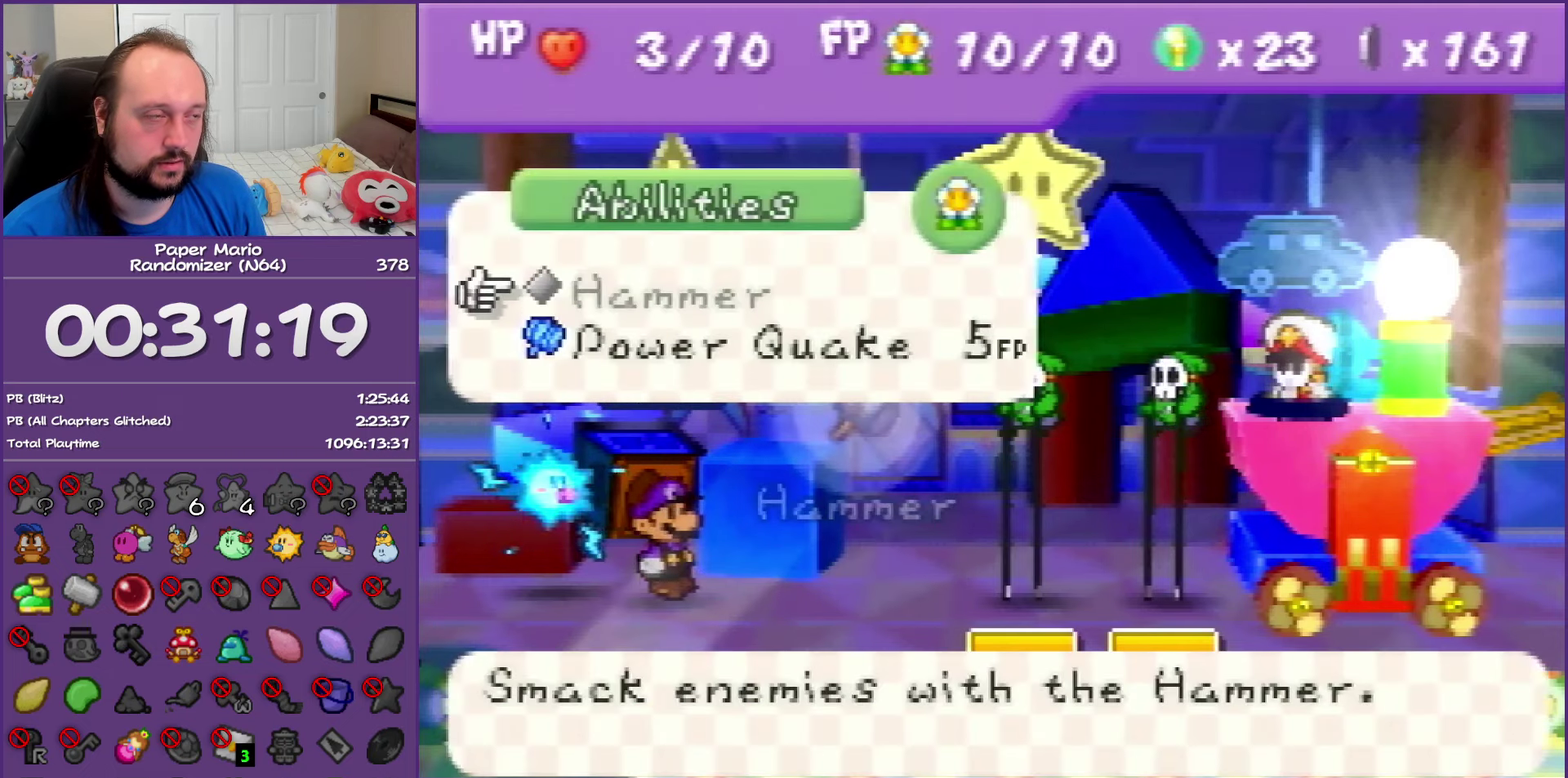
{"buttons": [], "left_stick": "center", "events": [[183, "left_stick", "down"], [350, "left_stick", "center"]]}
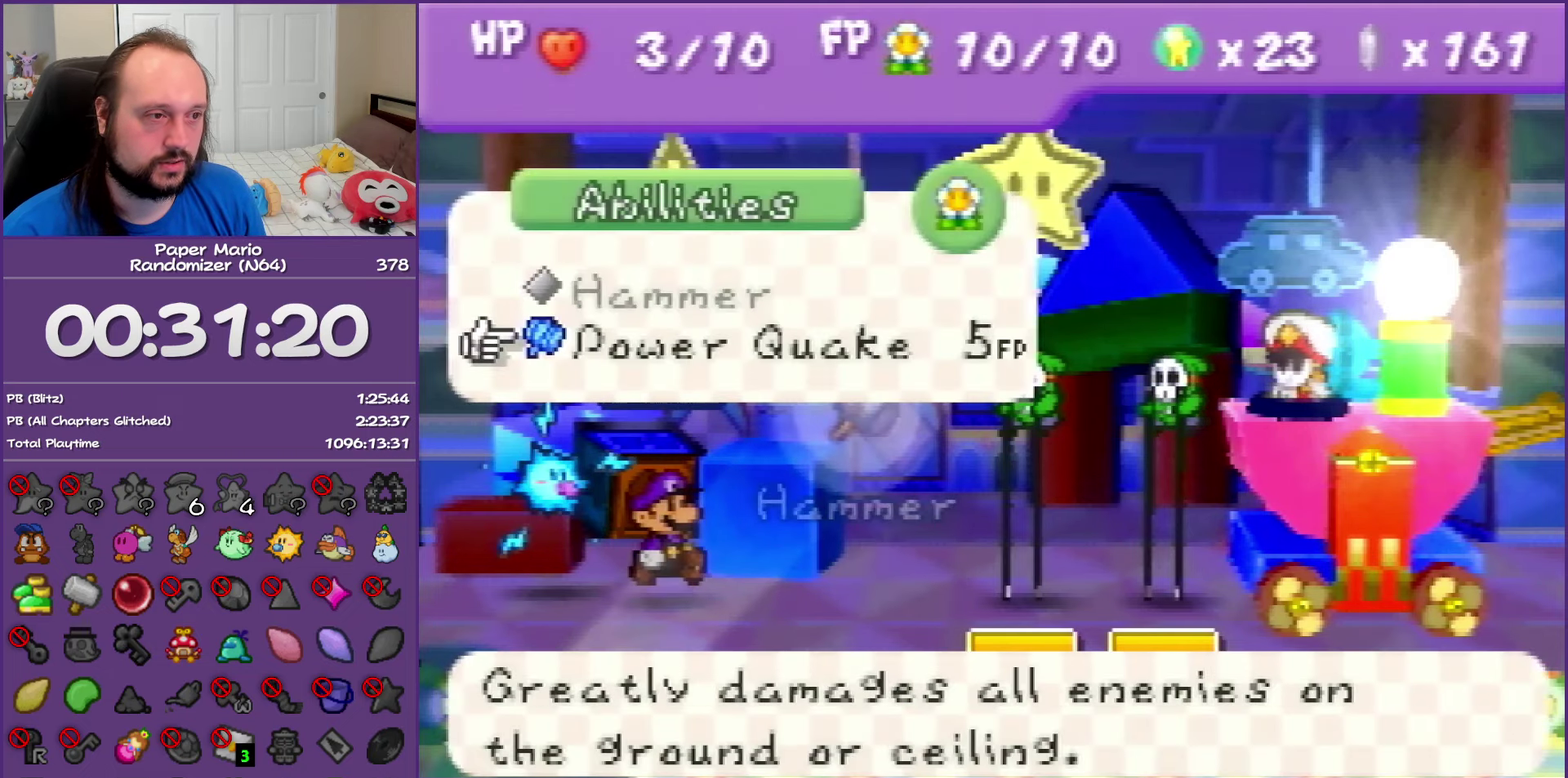
{"buttons": [], "left_stick": "center", "events": []}
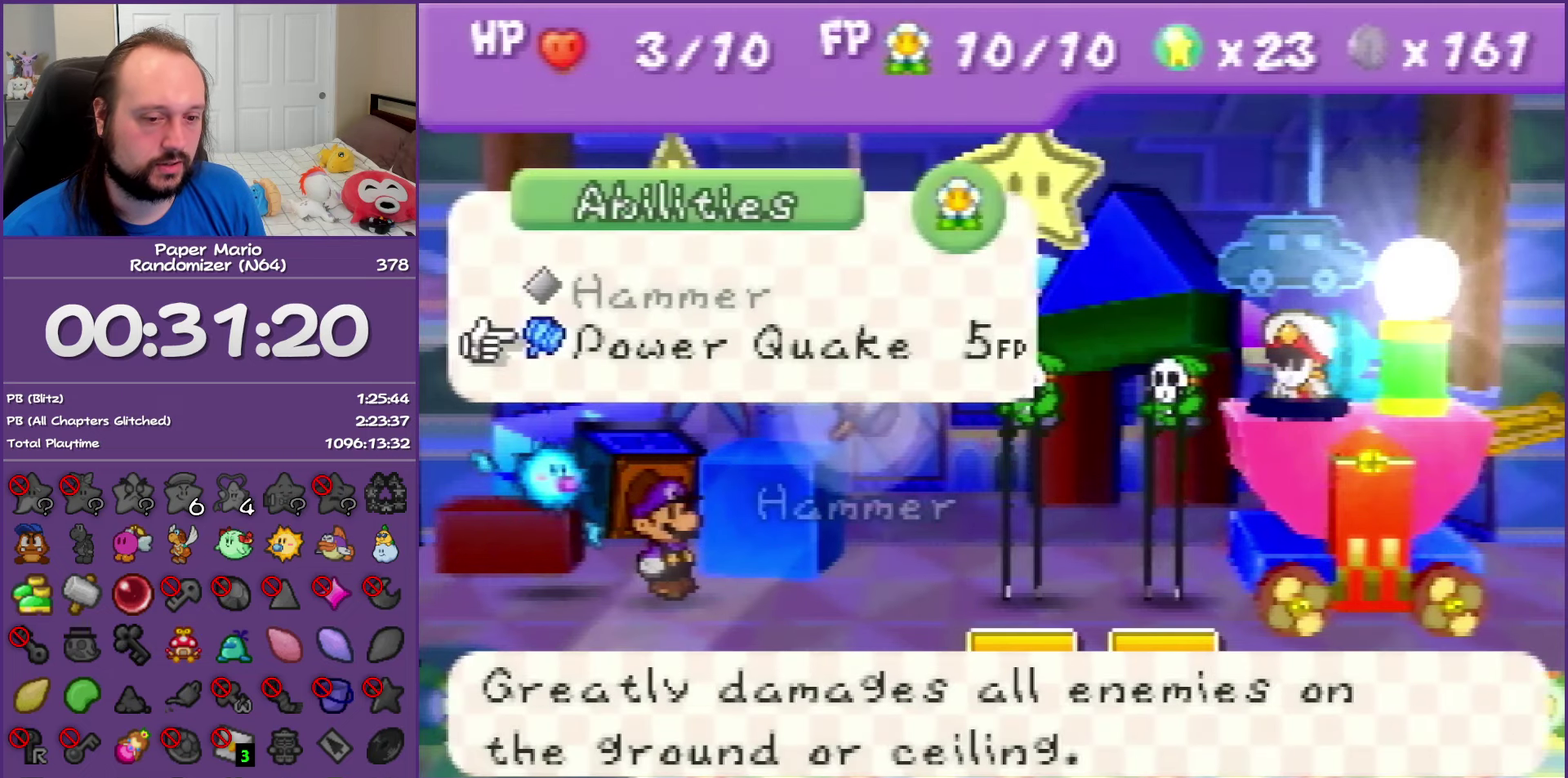
{"buttons": [], "left_stick": "center", "events": []}
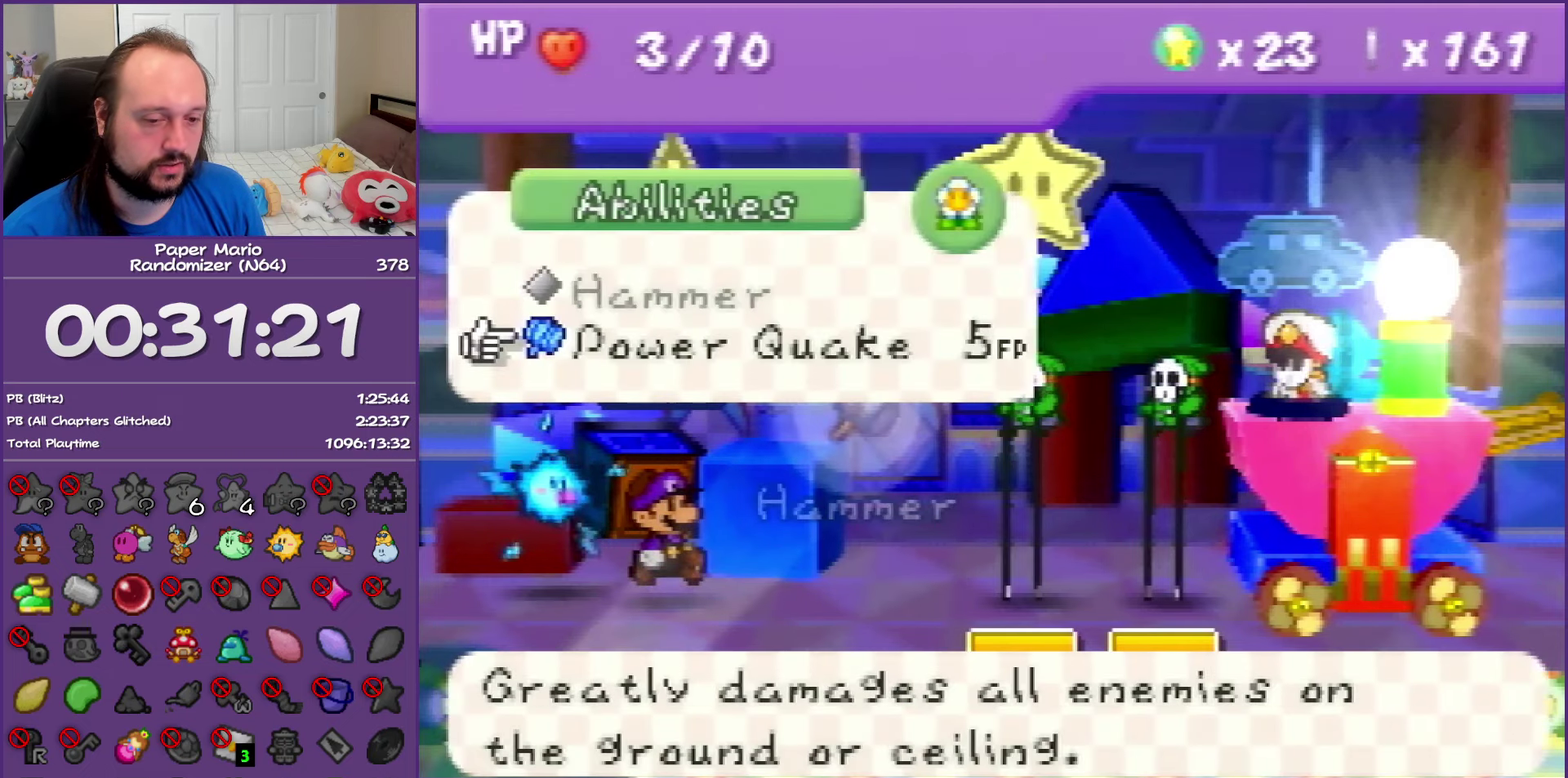
{"buttons": [], "left_stick": "up-left", "events": [[200, "B", "down"], [433, "B", "up"], [483, "left_stick", "up-left"]]}
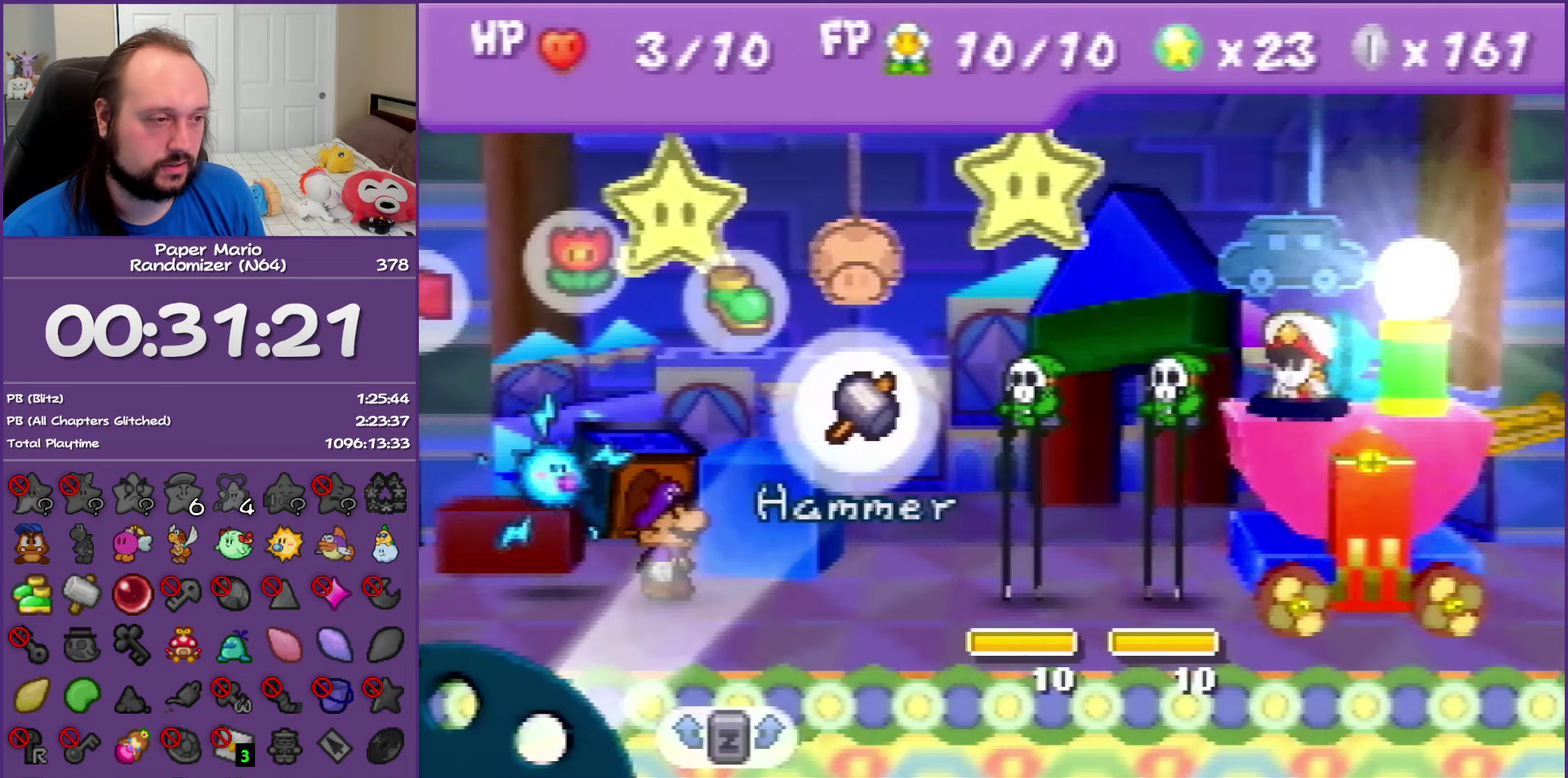
{"buttons": [], "left_stick": "center", "events": [[83, "left_stick", "center"], [167, "left_stick", "up-left"], [433, "left_stick", "center"]]}
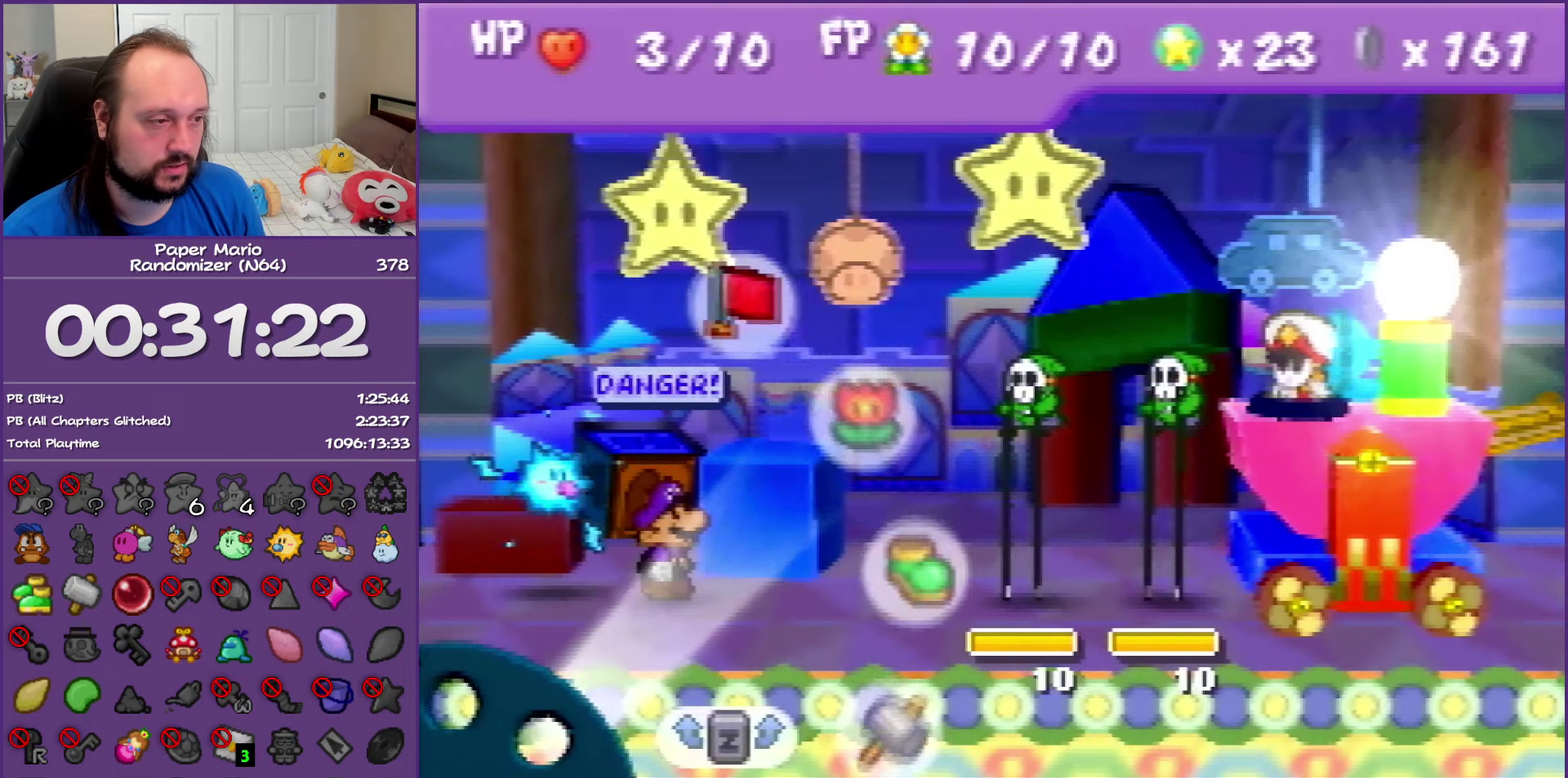
{"buttons": [], "left_stick": "center", "events": [[250, "left_stick", "right"], [367, "A", "down"], [383, "left_stick", "center"], [500, "A", "up"]]}
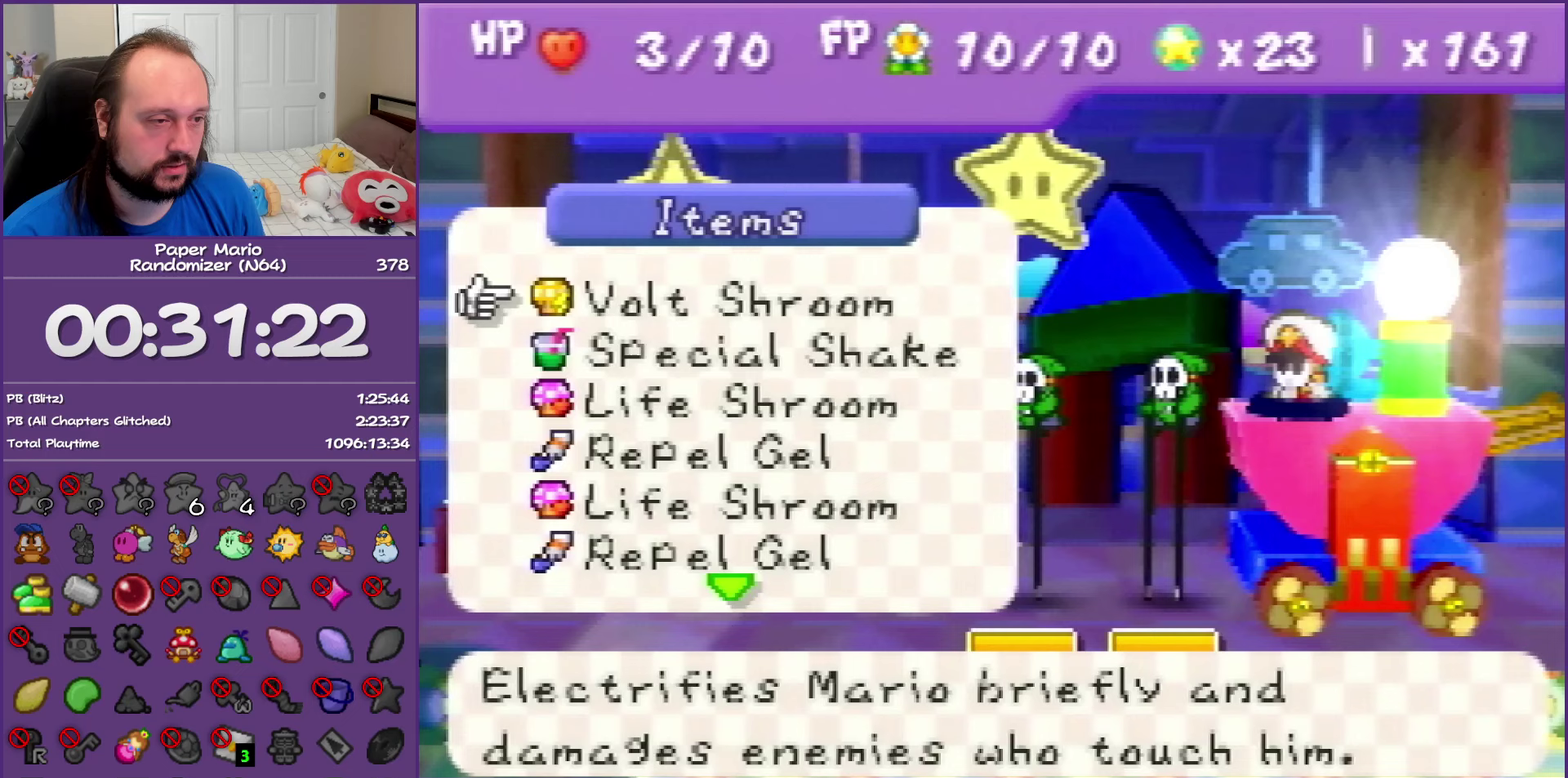
{"buttons": [], "left_stick": "center", "events": []}
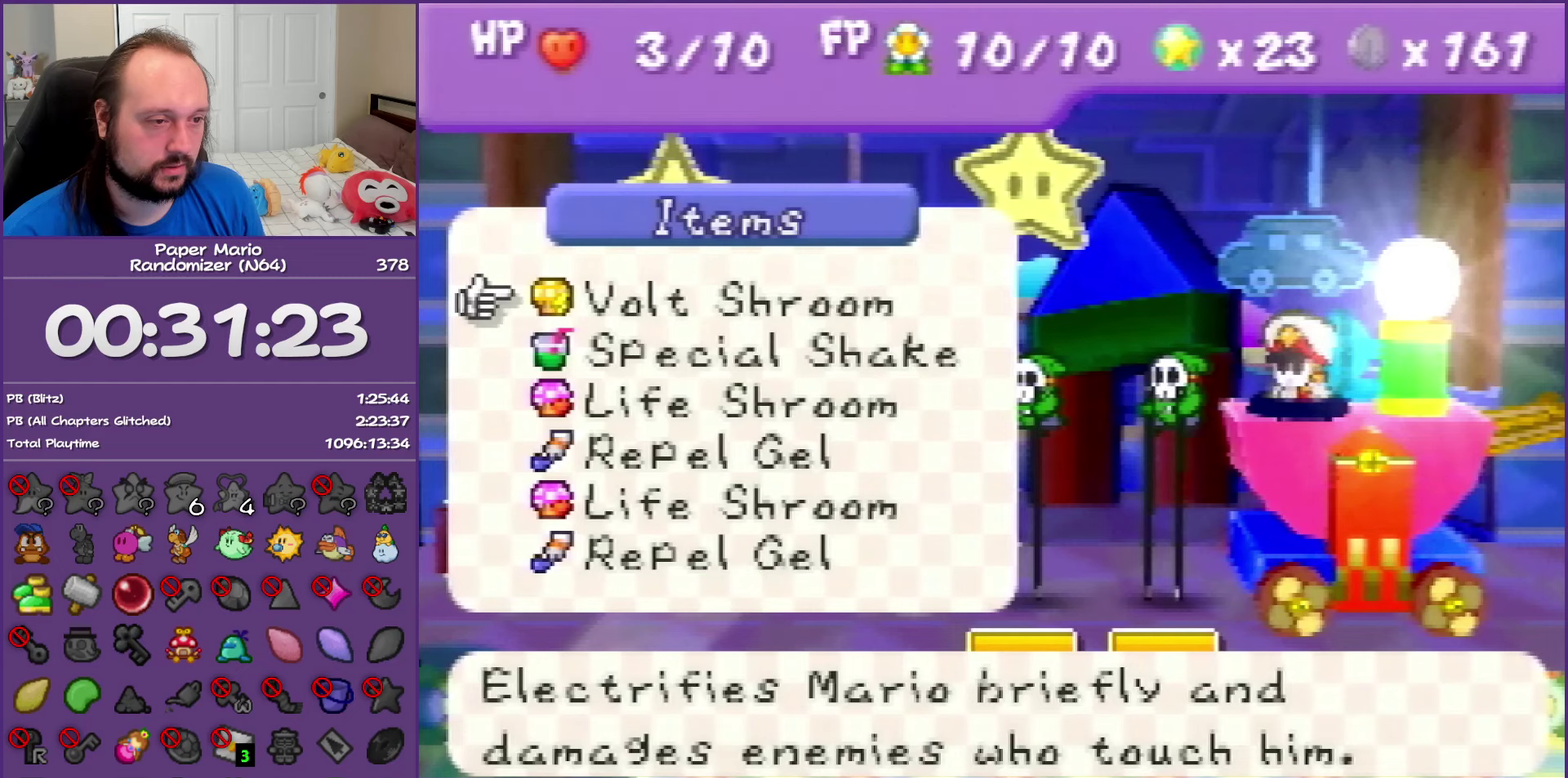
{"buttons": [], "left_stick": "up", "events": [[333, "left_stick", "up"]]}
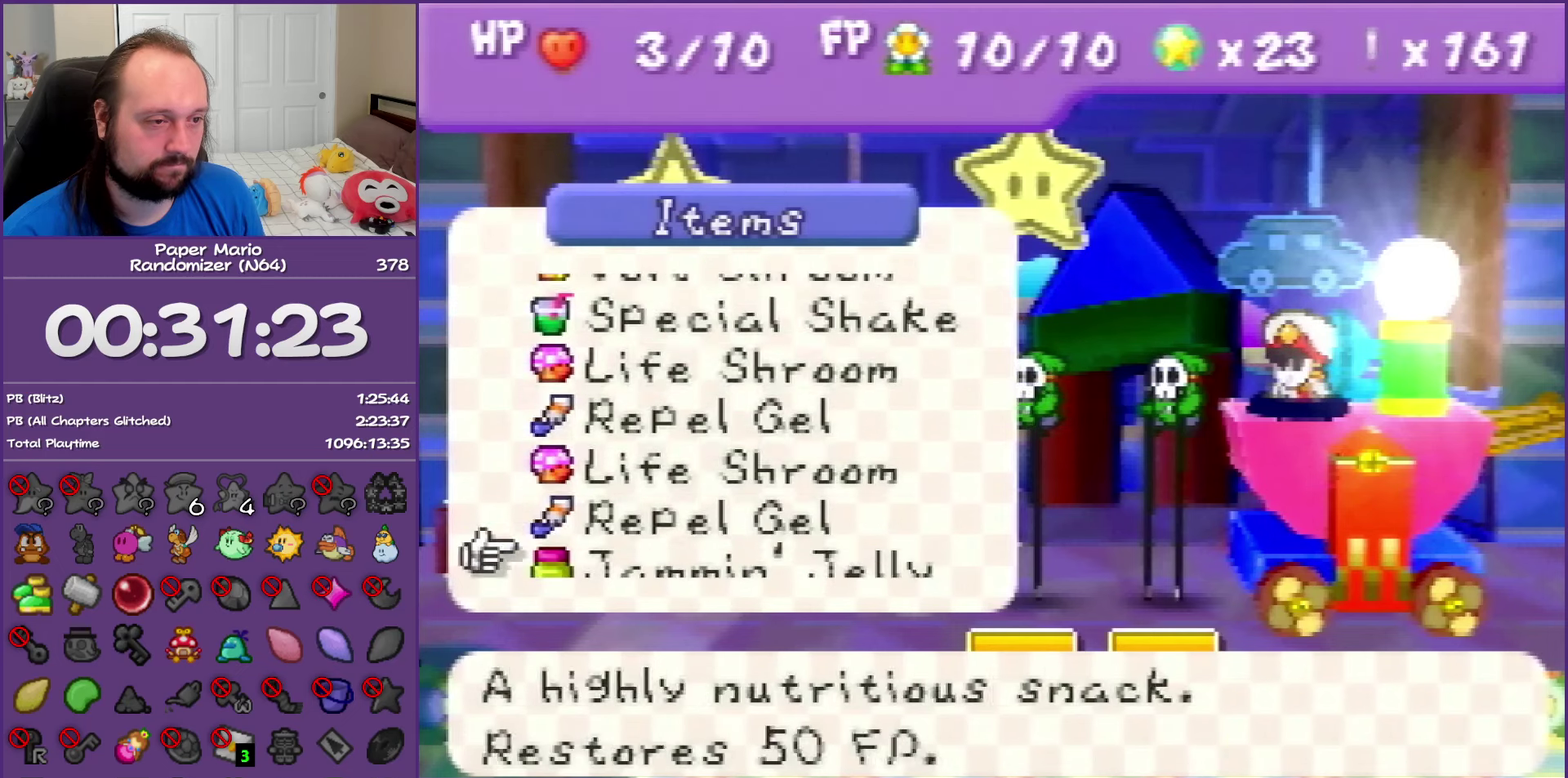
{"buttons": ["B"], "left_stick": "up", "events": [[400, "left_stick", "center"], [450, "B", "down"], [450, "left_stick", "up"]]}
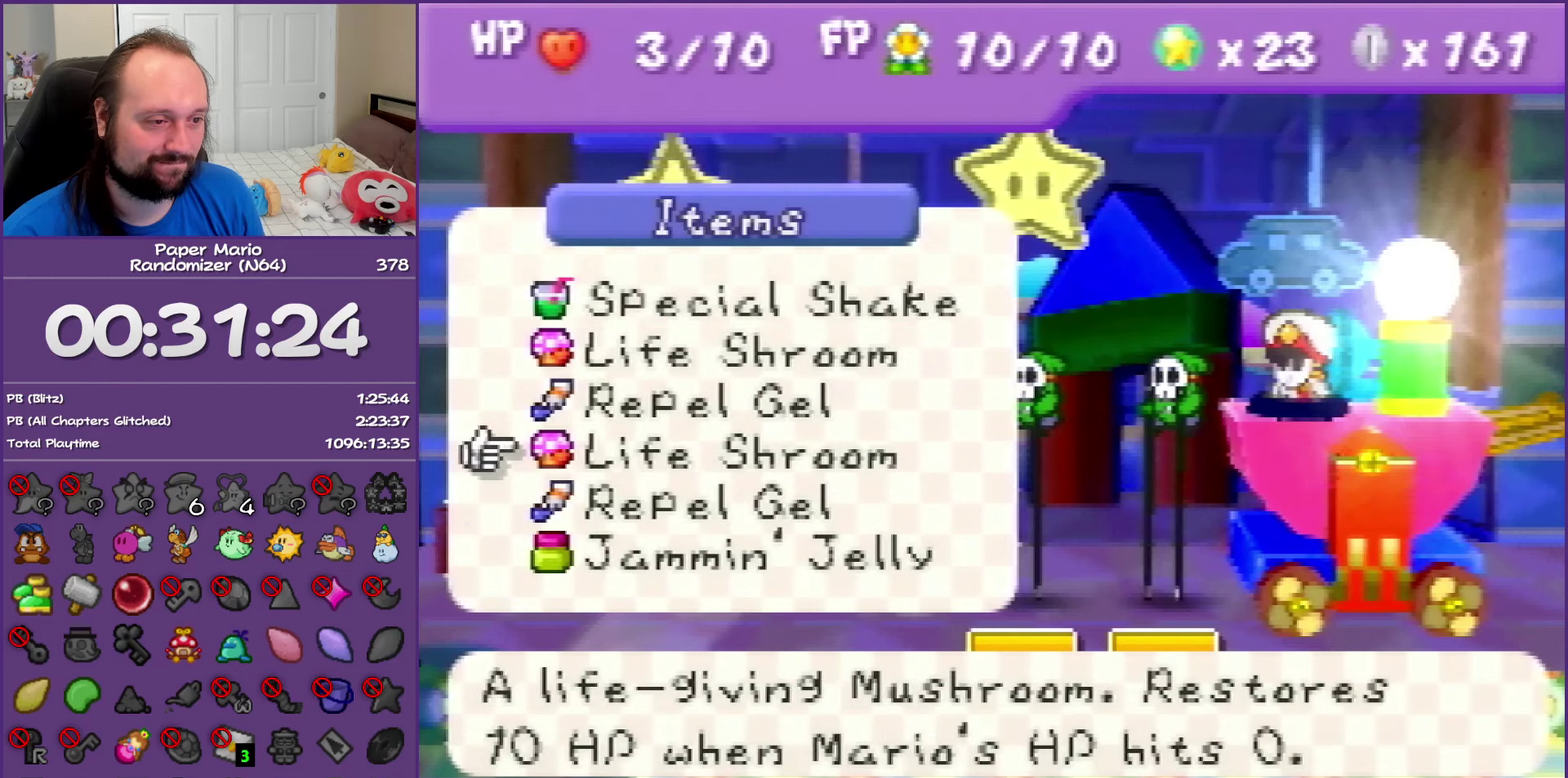
{"buttons": [], "left_stick": "center", "events": [[50, "left_stick", "center"], [117, "B", "up"], [283, "Z", "down"], [417, "Z", "up"]]}